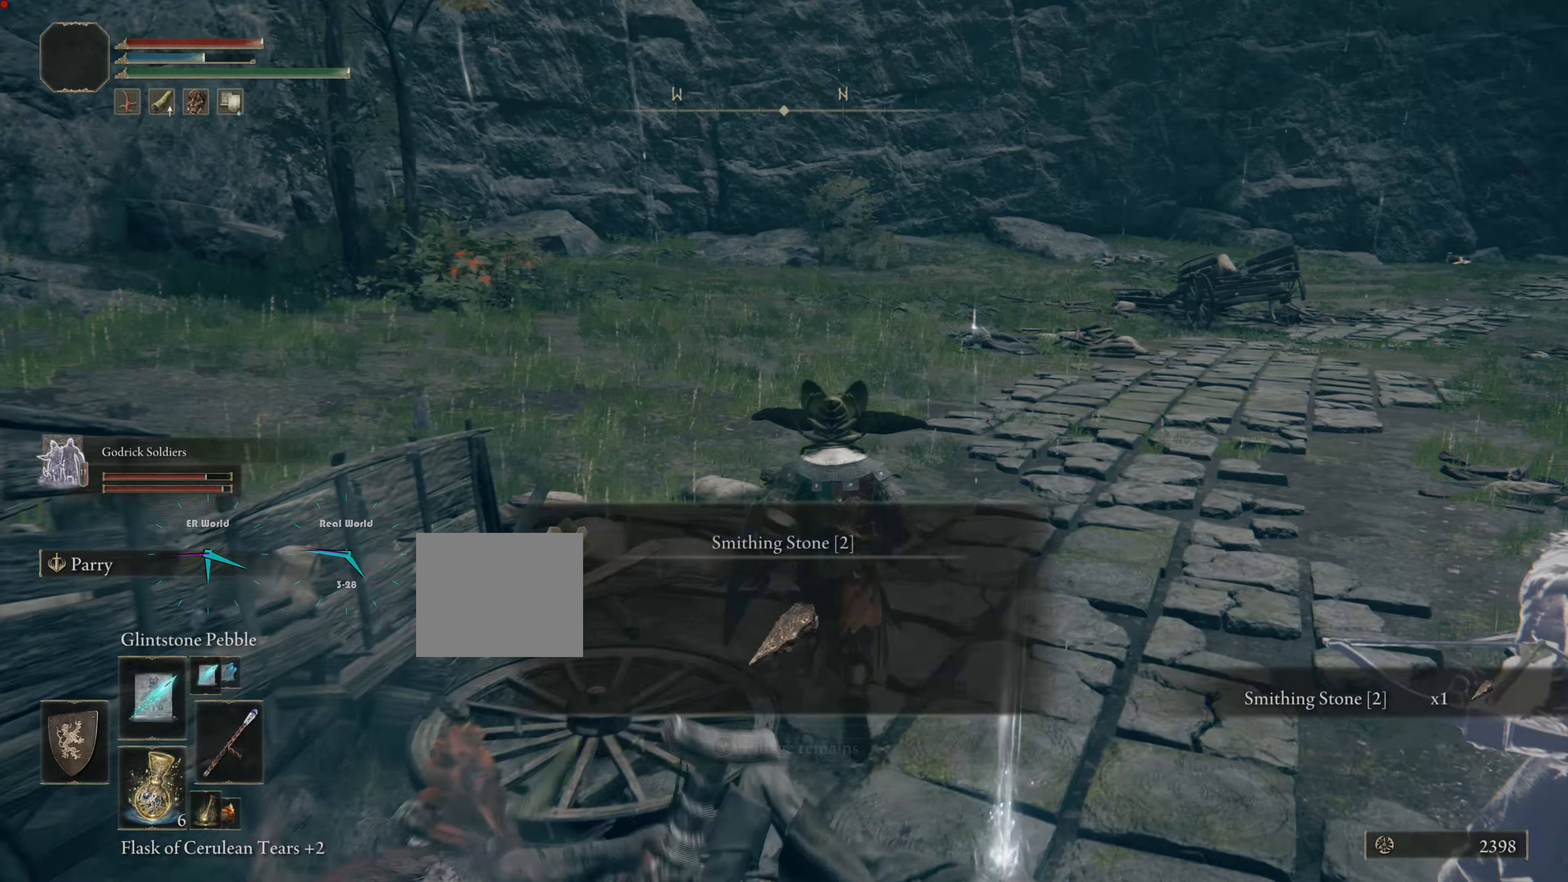
Gameplay with a controller (PlayStation layout); each line is a JSON object with the inputs held at the frame after it. "events" lists button and stick changes between this image and that frame as [ms after this image, input, new state], when the widget could be followed in between.
{"buttons": [], "left_stick": "up", "right_stick": "right", "events": [[133, "right_stick", "right"]]}
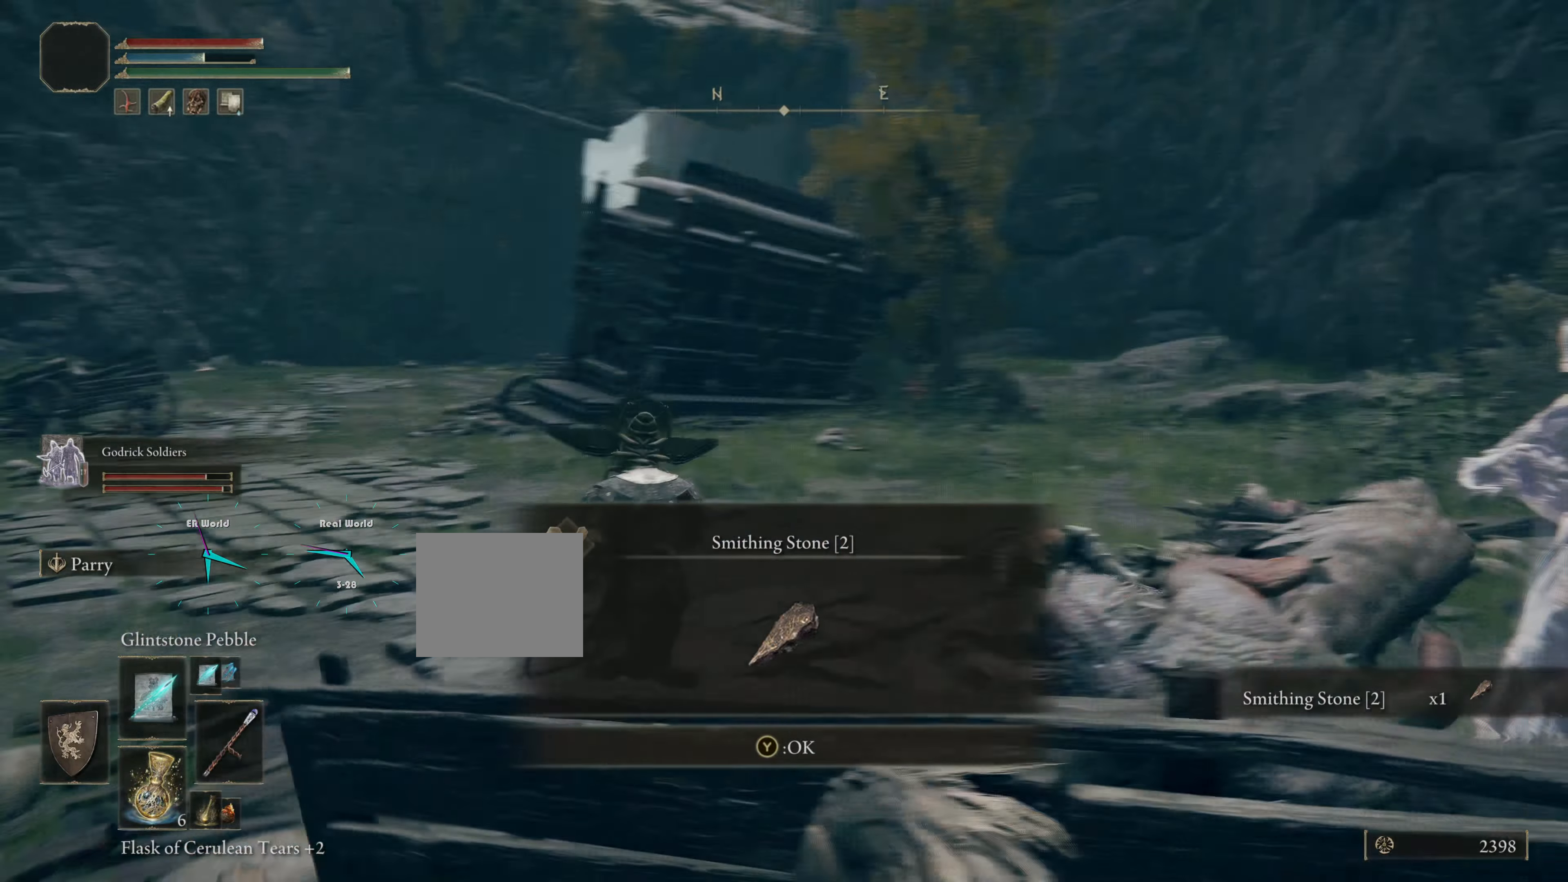
{"buttons": [], "left_stick": "down-left", "right_stick": "right", "events": [[167, "left_stick", "up-left"], [351, "left_stick", "left"], [467, "left_stick", "down-left"]]}
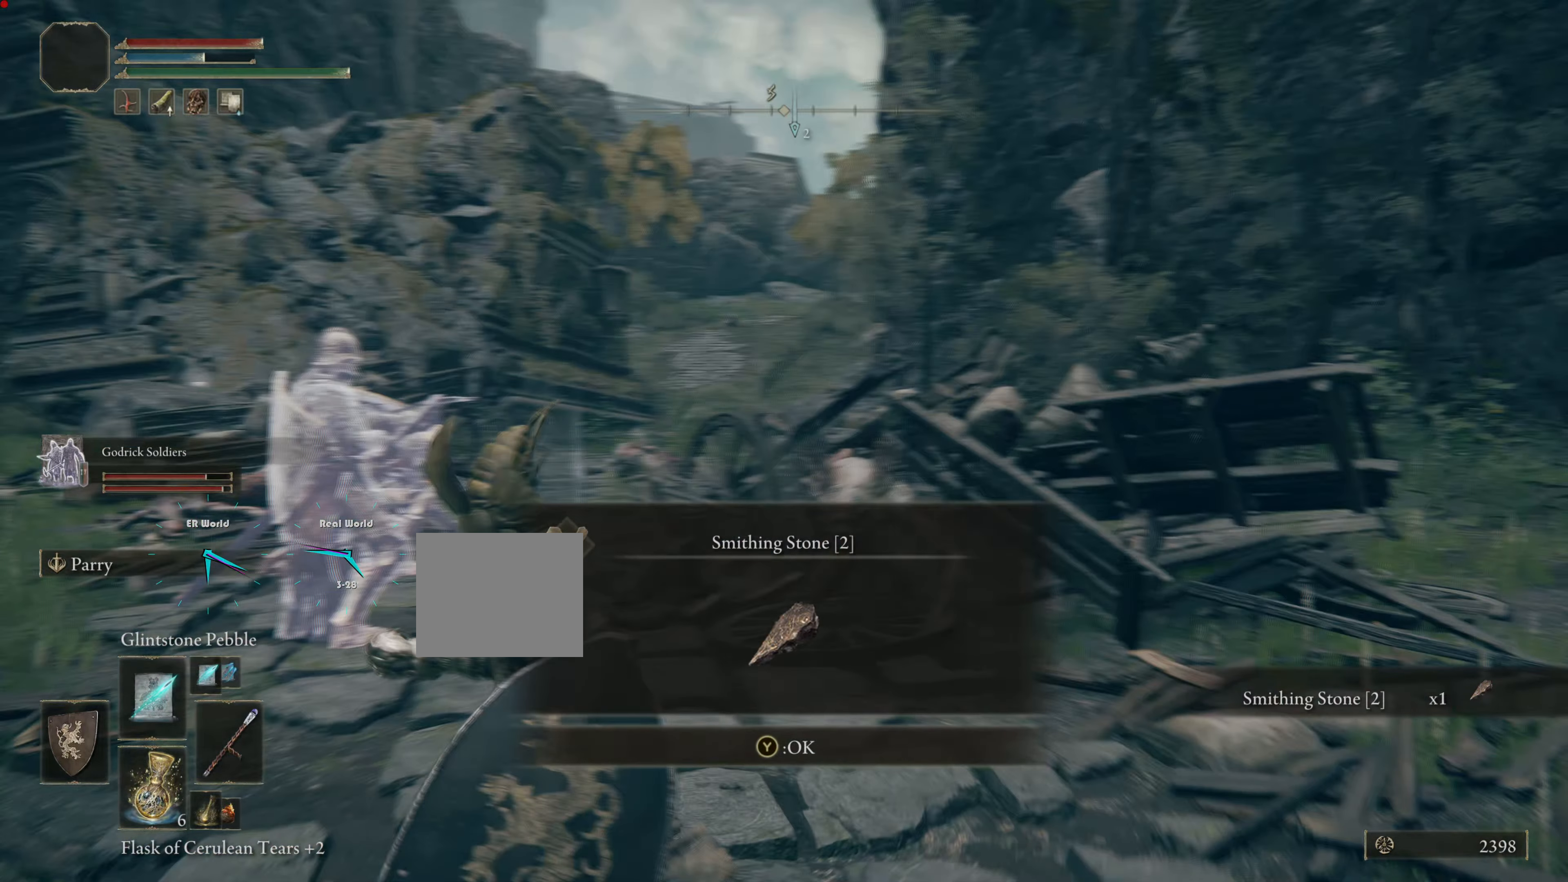
{"buttons": [], "left_stick": "down", "right_stick": "center"}
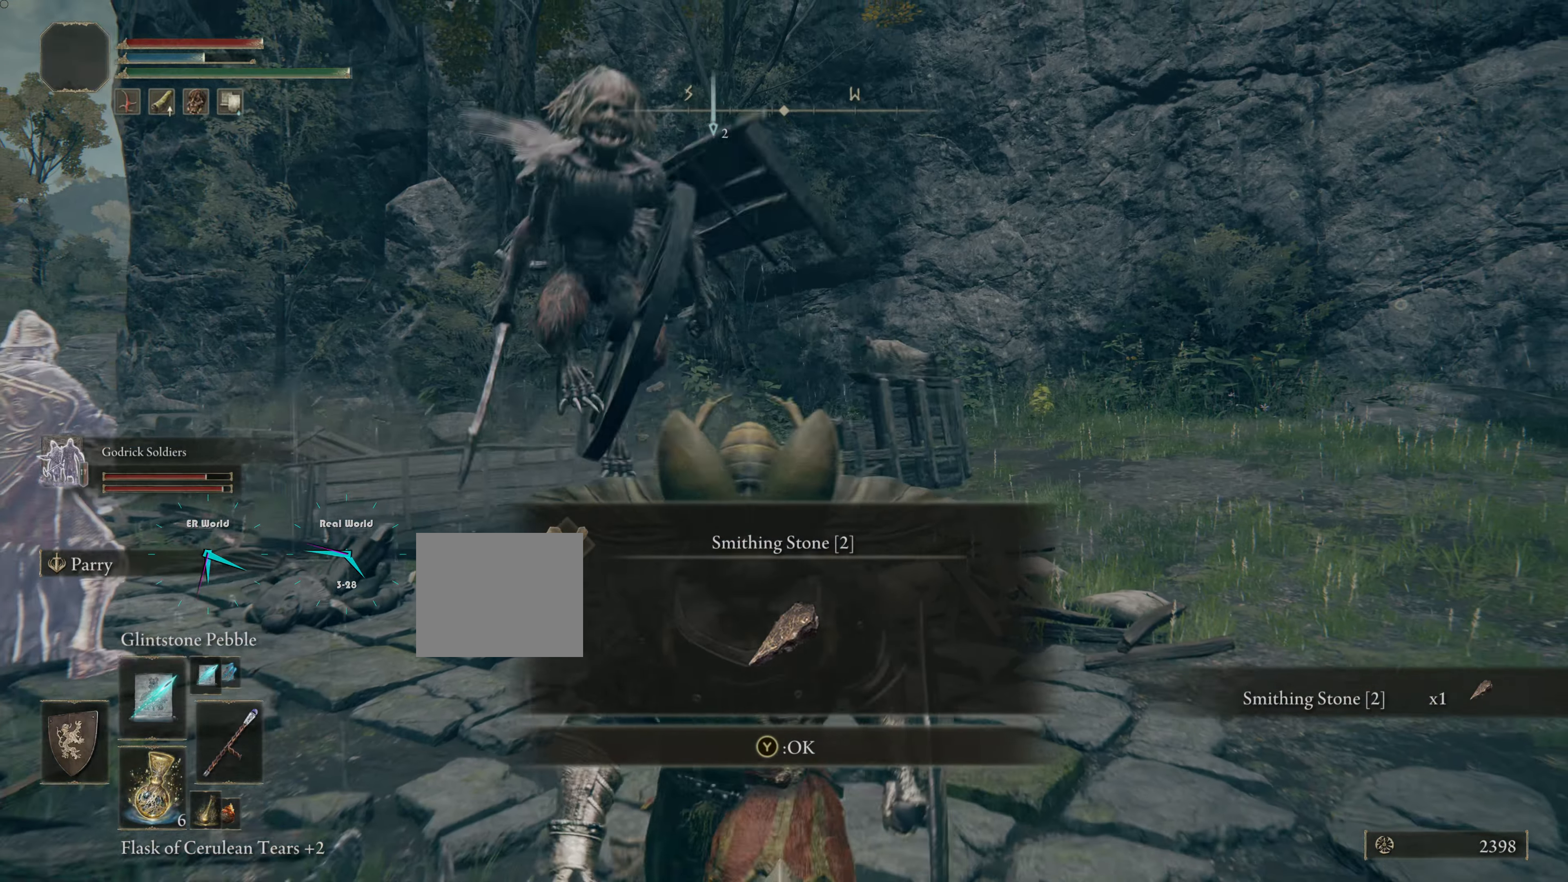
{"buttons": [], "left_stick": "down", "right_stick": "center"}
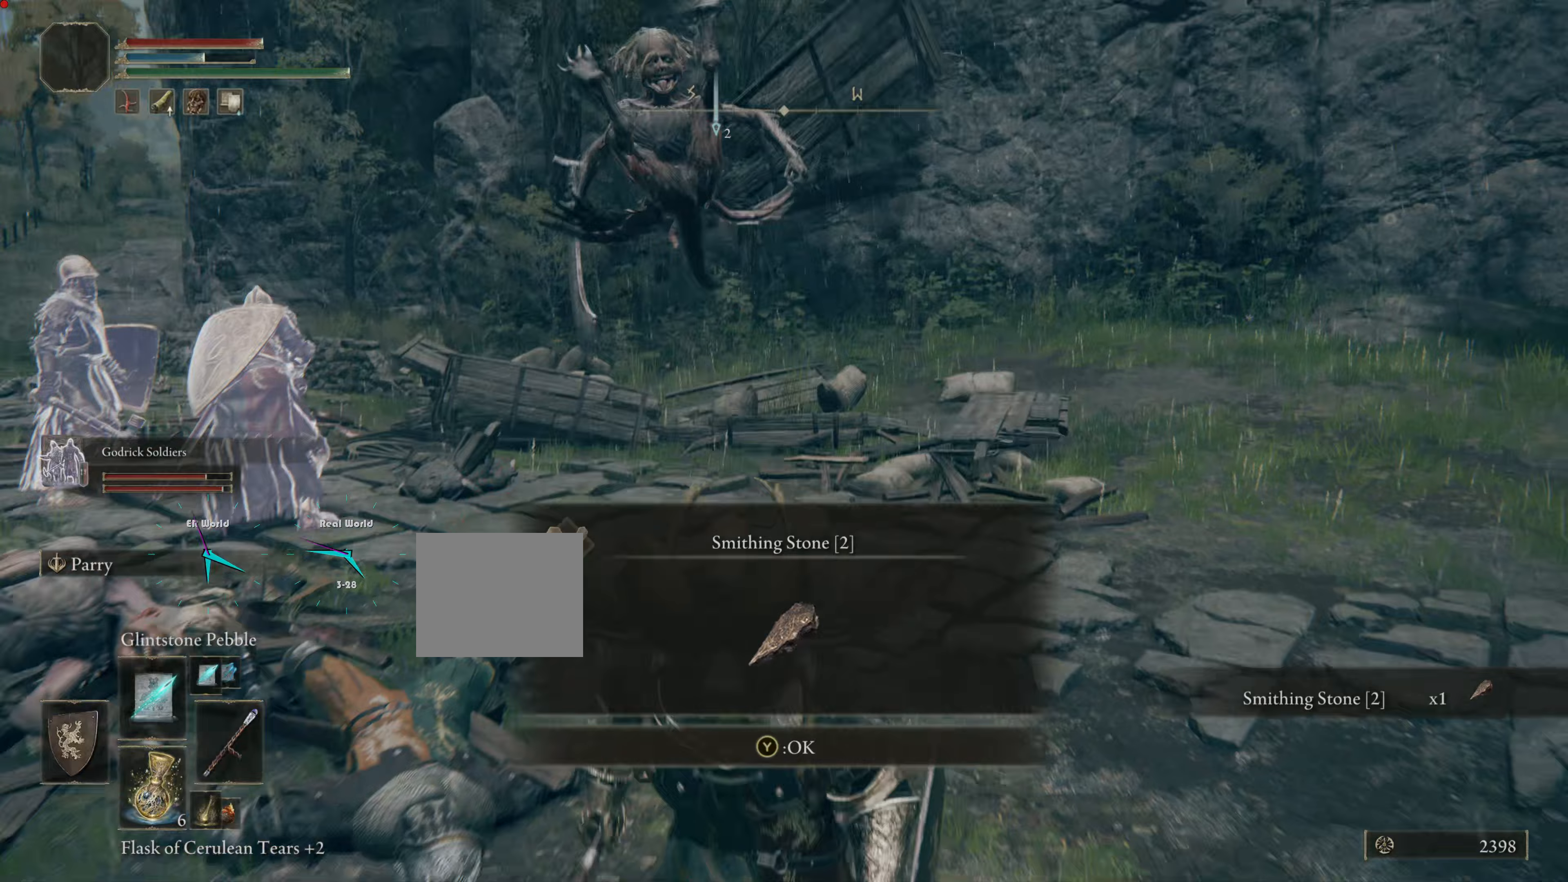
{"buttons": ["L1"], "left_stick": "down", "right_stick": "center", "events": [[150, "L1", "down"]]}
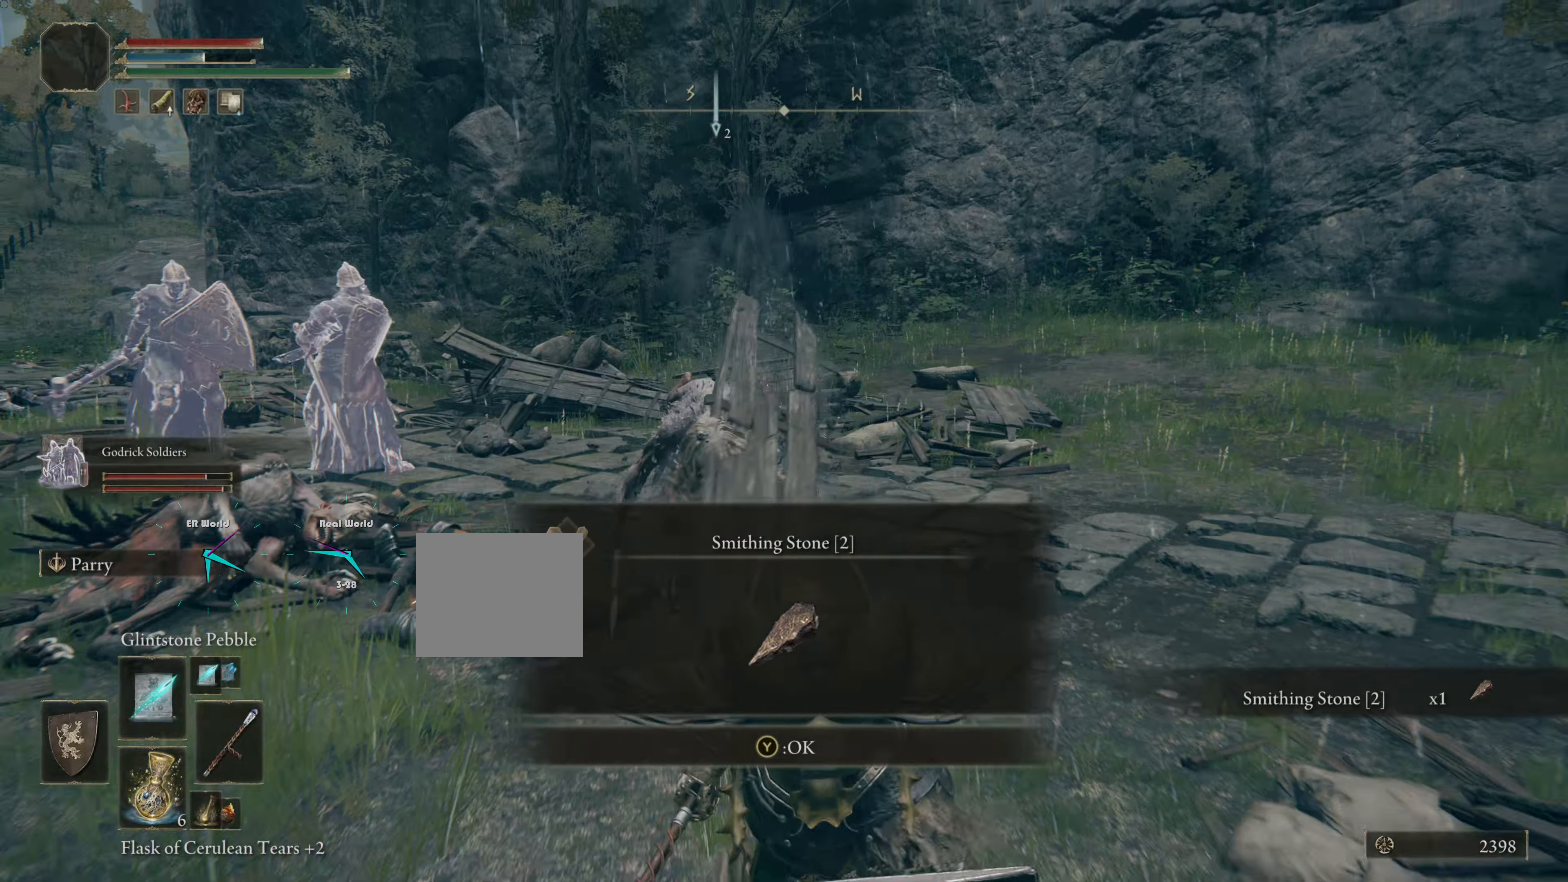
{"buttons": ["L1"], "left_stick": "down", "right_stick": "center", "events": []}
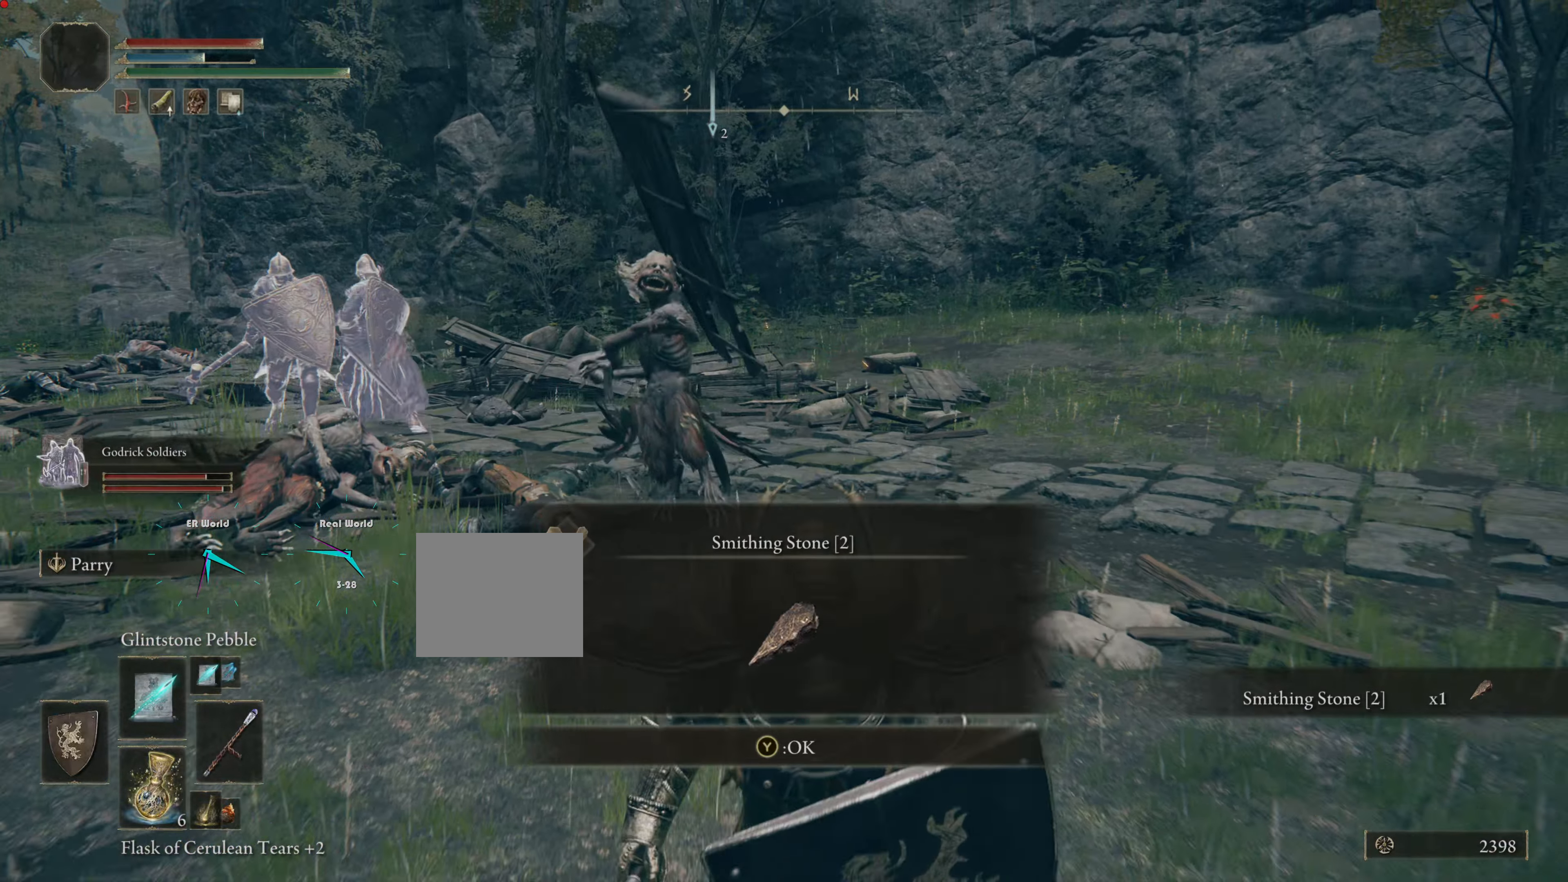
{"buttons": ["L1"], "left_stick": "down", "right_stick": "center", "events": []}
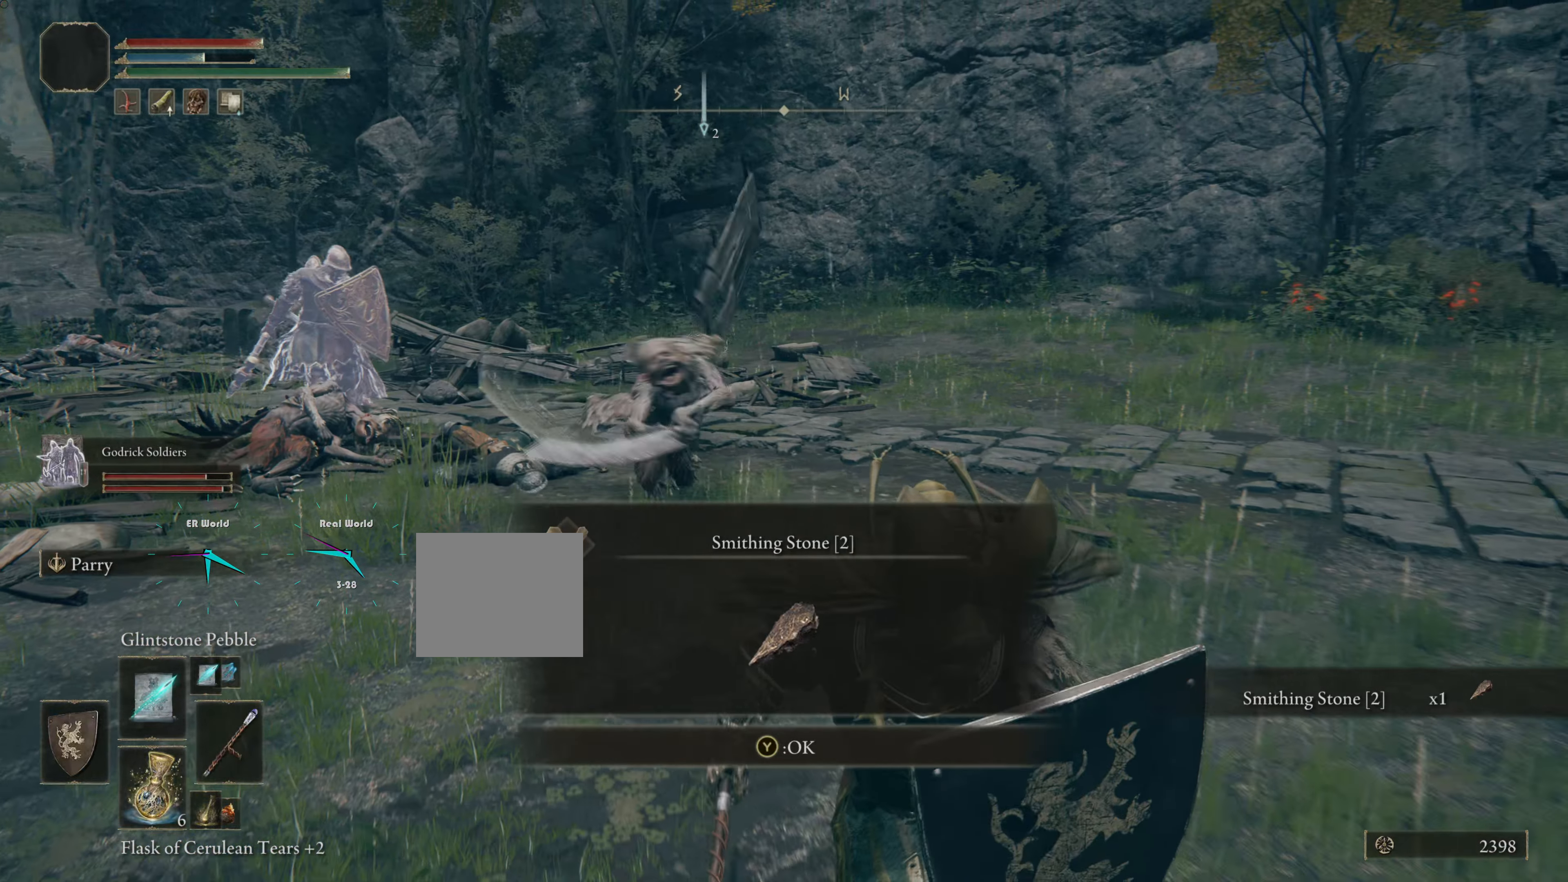
{"buttons": ["L1"], "left_stick": "down-right", "right_stick": "center"}